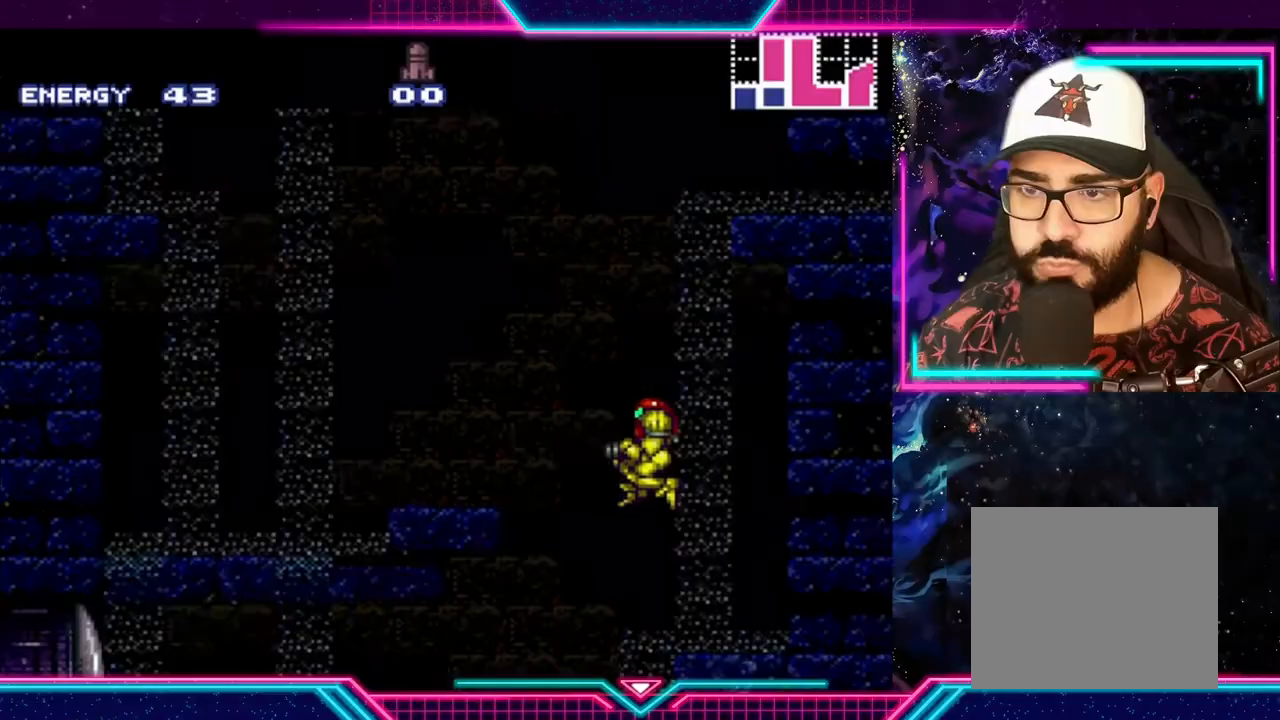
Gameplay with a controller (Xbox layout); each line is a JSON object with the inputs held at the frame after it. "events" lists button and stick changes between this image and that frame as [ms after this image, input, new state], when the widget could be followed in between. Not read: L3 R3 right_stick.
{"buttons": ["Y"], "left_stick": "left", "events": [[267, "A", "up"]]}
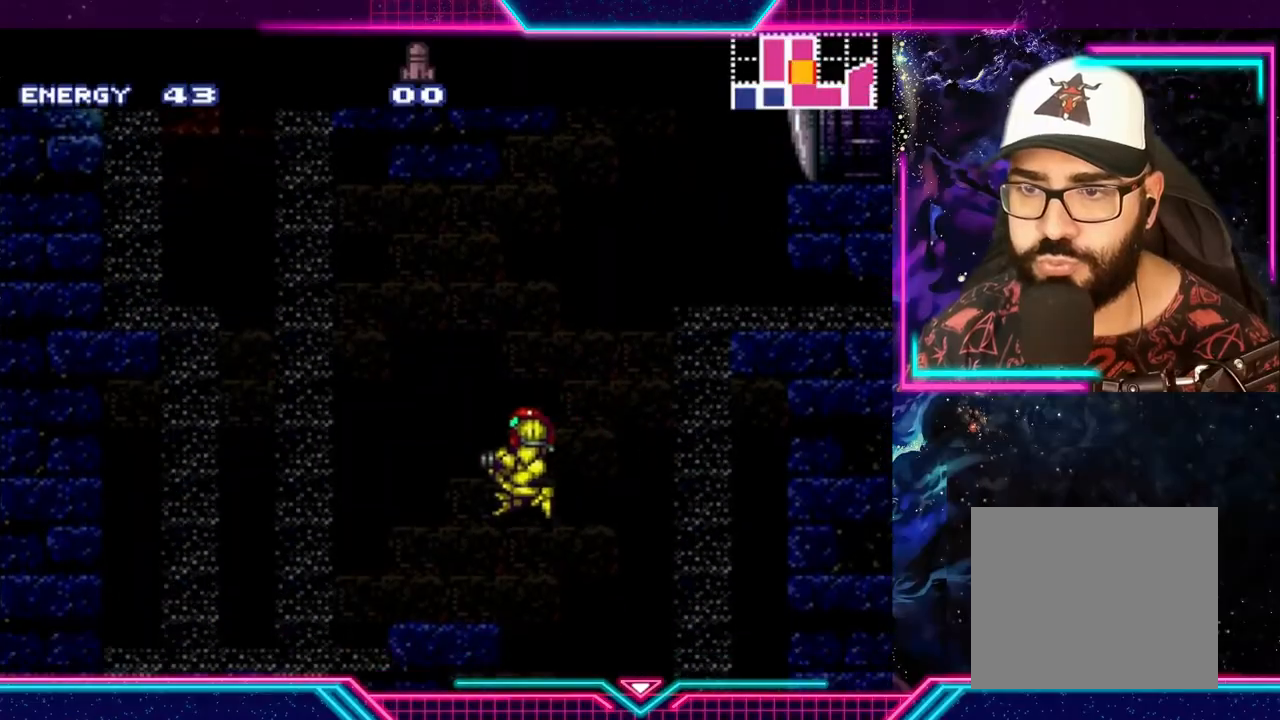
{"buttons": ["A", "Y"], "left_stick": "right", "events": [[200, "left_stick", "center"], [333, "left_stick", "right"], [467, "A", "down"]]}
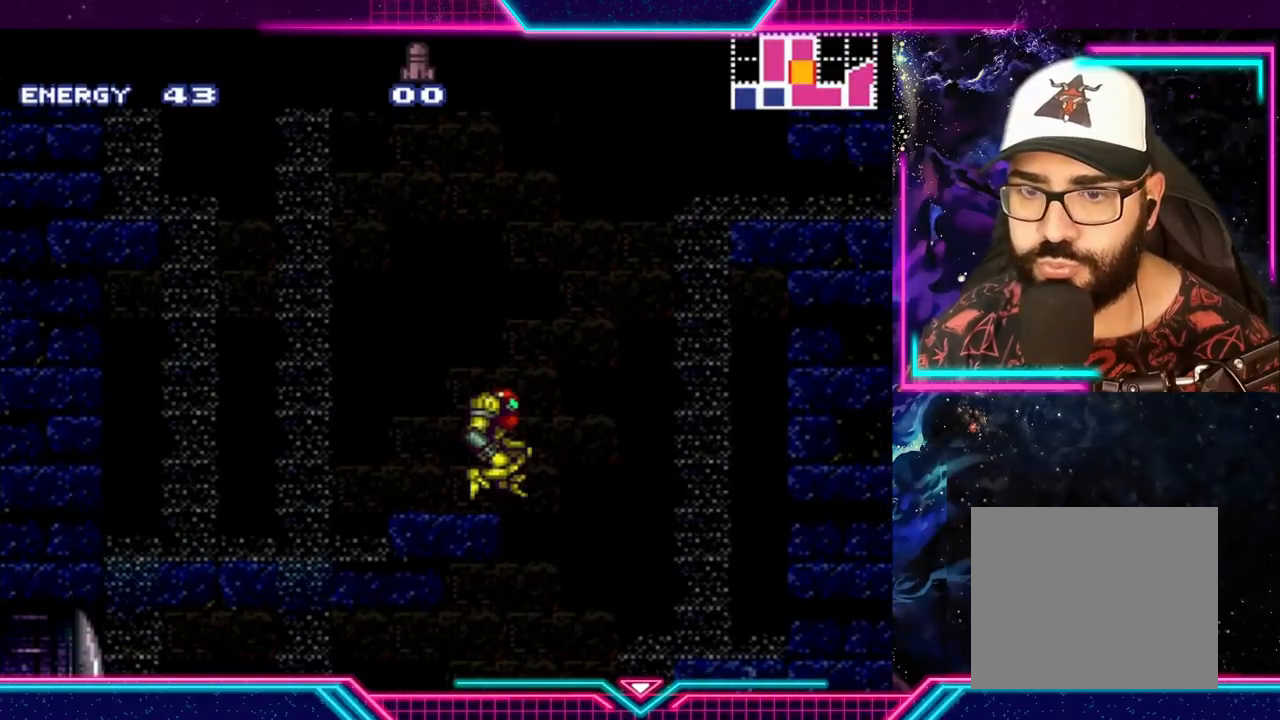
{"buttons": ["A", "Y"], "left_stick": "right", "events": []}
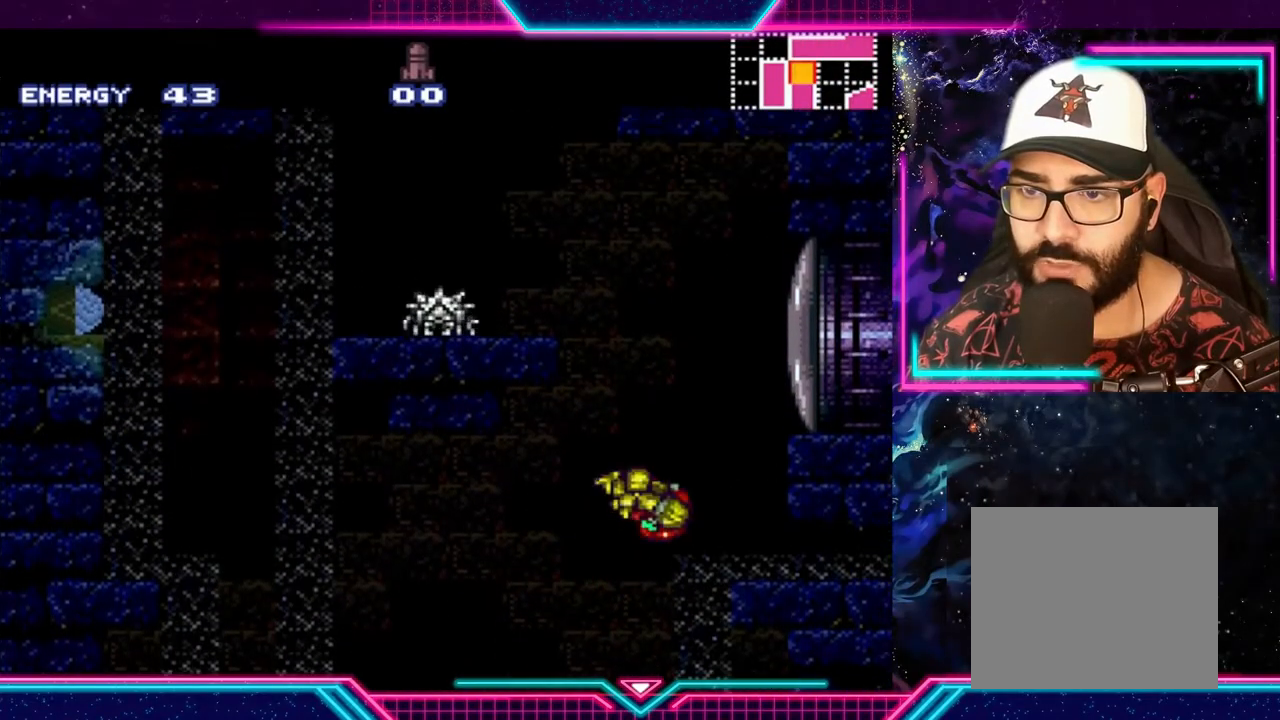
{"buttons": [], "left_stick": "center", "events": [[233, "A", "up"], [267, "Y", "up"], [467, "left_stick", "center"]]}
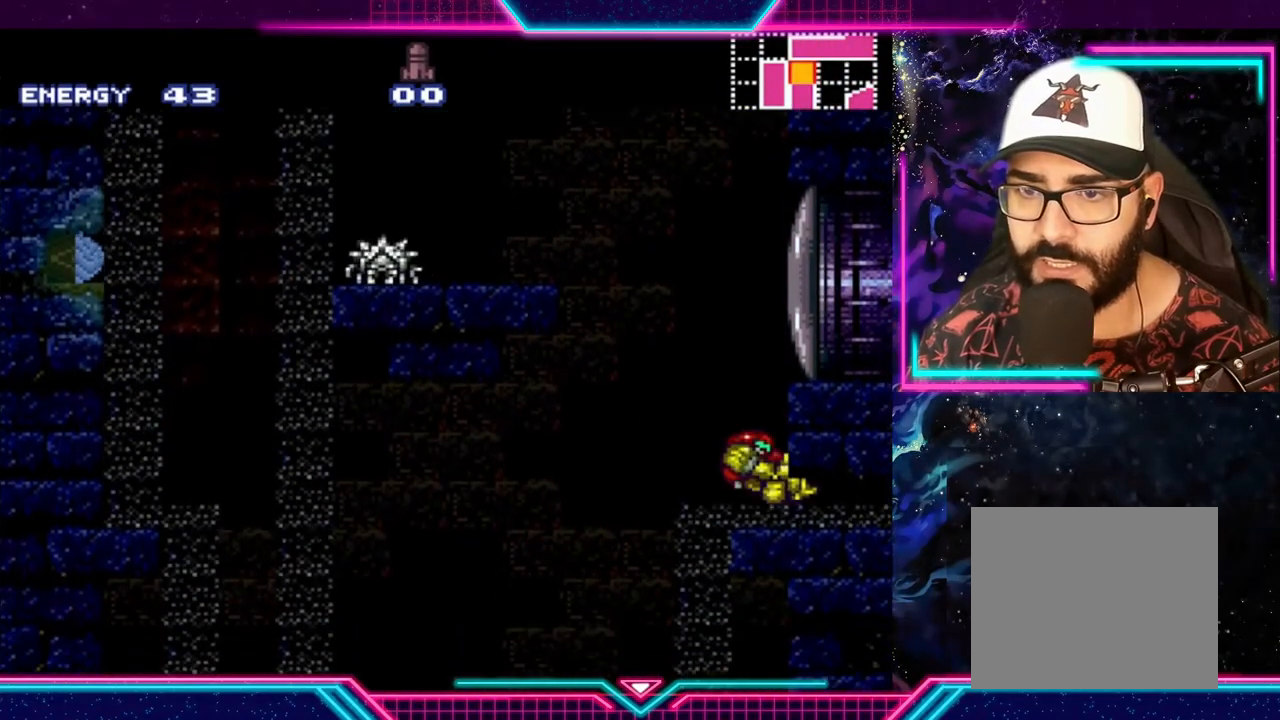
{"buttons": [], "left_stick": "right", "events": [[133, "left_stick", "down-left"], [267, "left_stick", "center"], [333, "left_stick", "down"], [467, "left_stick", "right"]]}
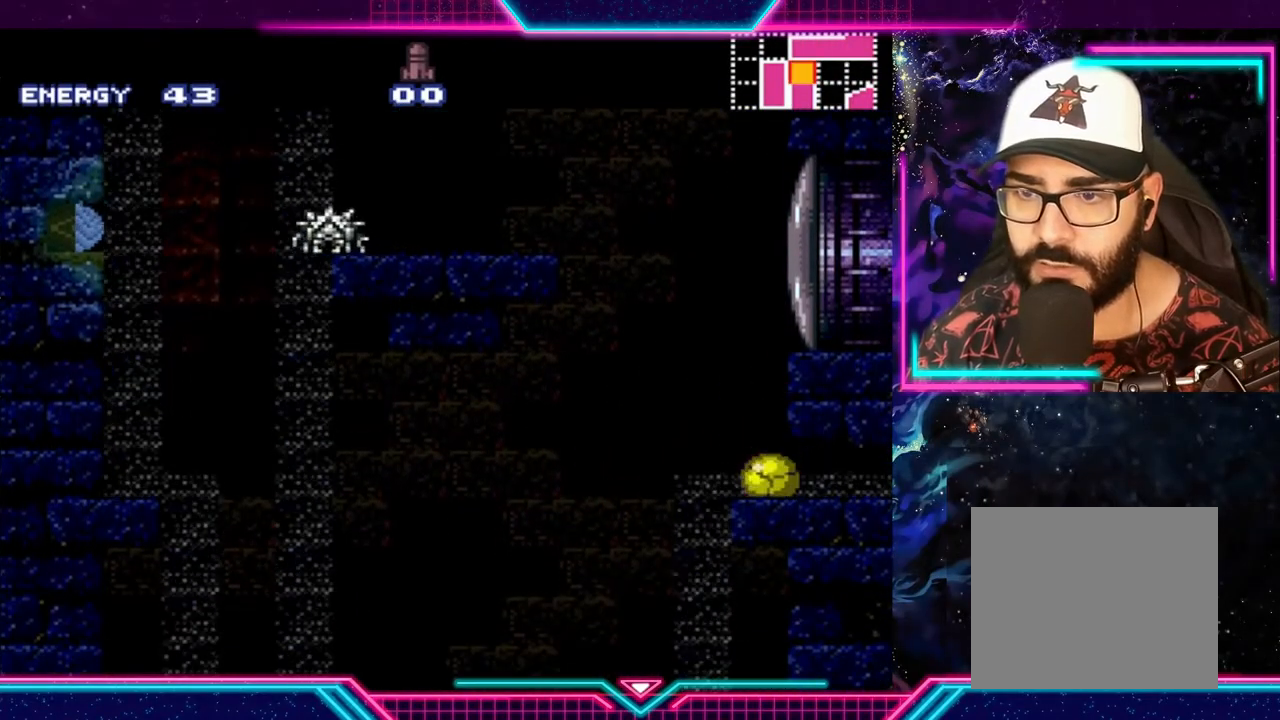
{"buttons": [], "left_stick": "right", "events": []}
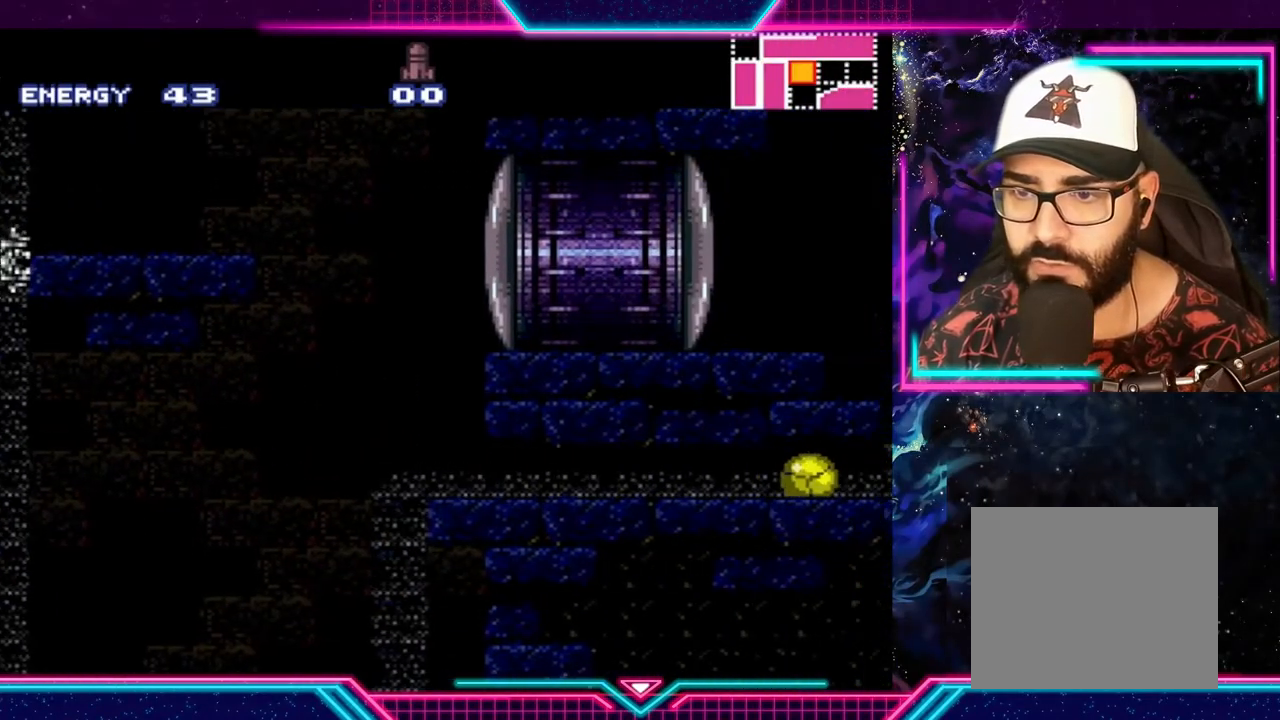
{"buttons": [], "left_stick": "up", "events": [[233, "left_stick", "up-right"], [333, "left_stick", "up"]]}
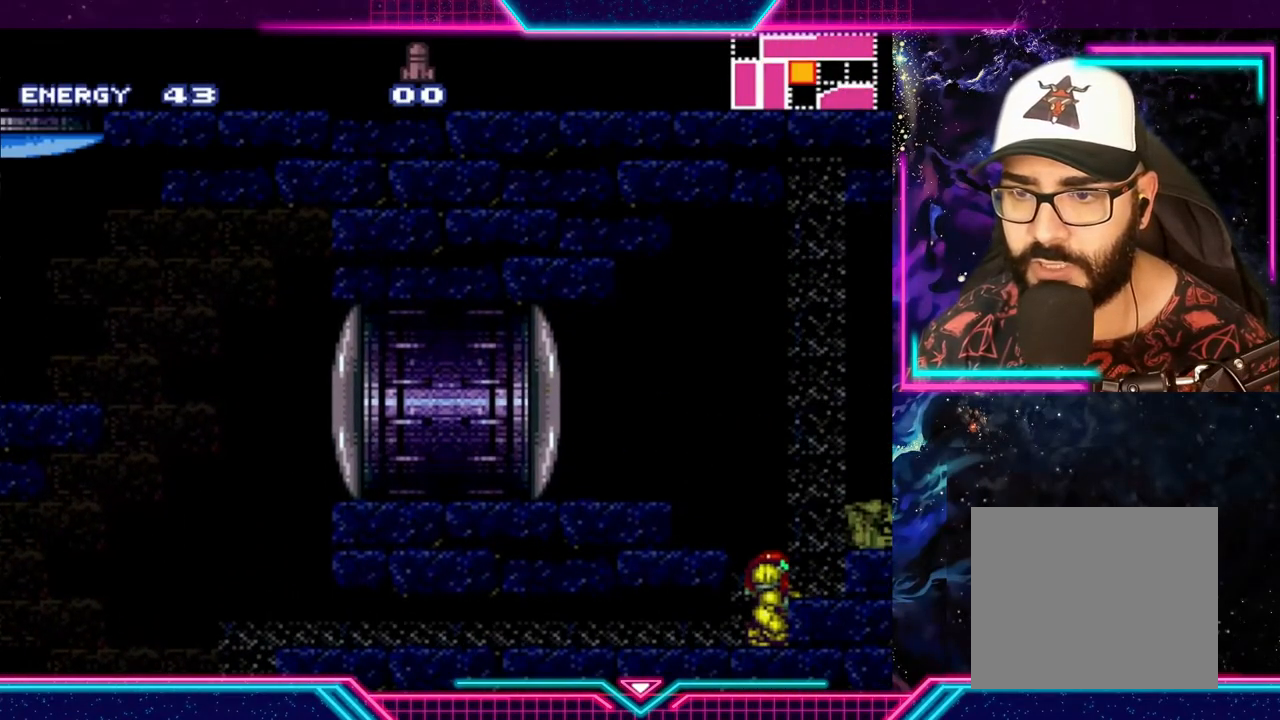
{"buttons": ["A"], "left_stick": "right", "events": [[100, "left_stick", "center"], [167, "left_stick", "up"], [267, "A", "down"], [267, "left_stick", "up-right"], [367, "left_stick", "right"]]}
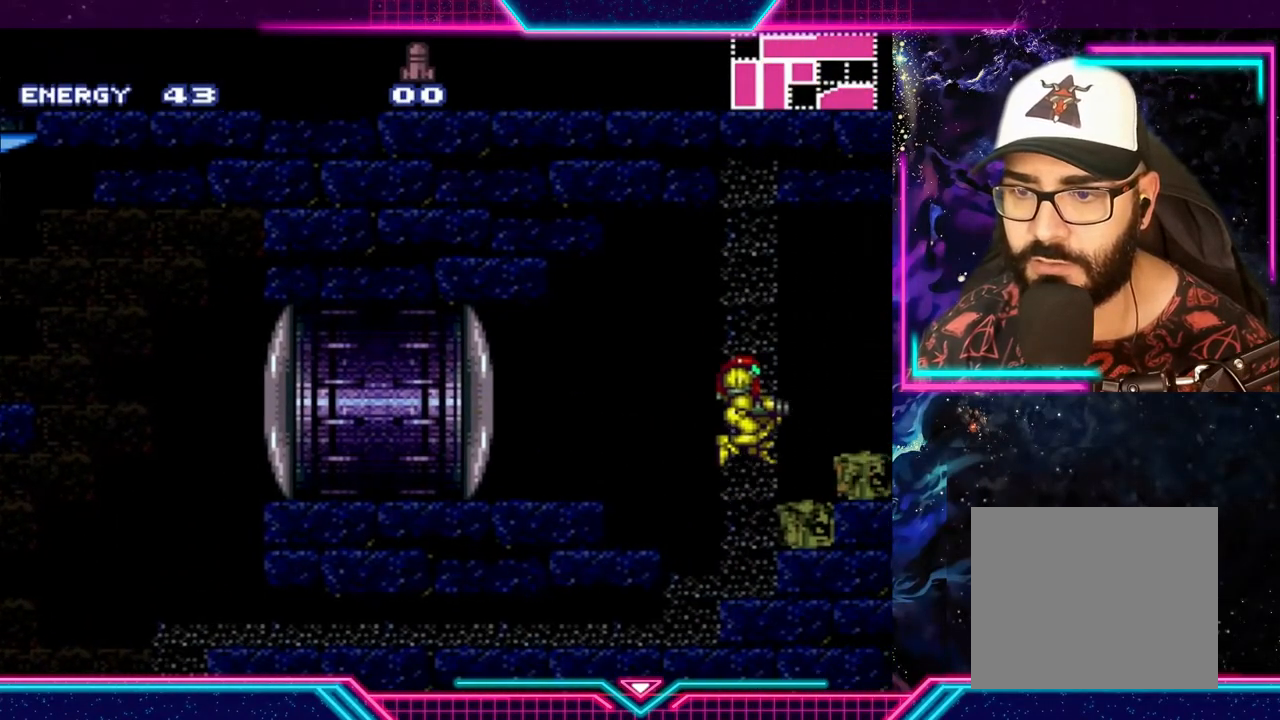
{"buttons": [], "left_stick": "center", "events": [[33, "A", "up"], [500, "left_stick", "center"]]}
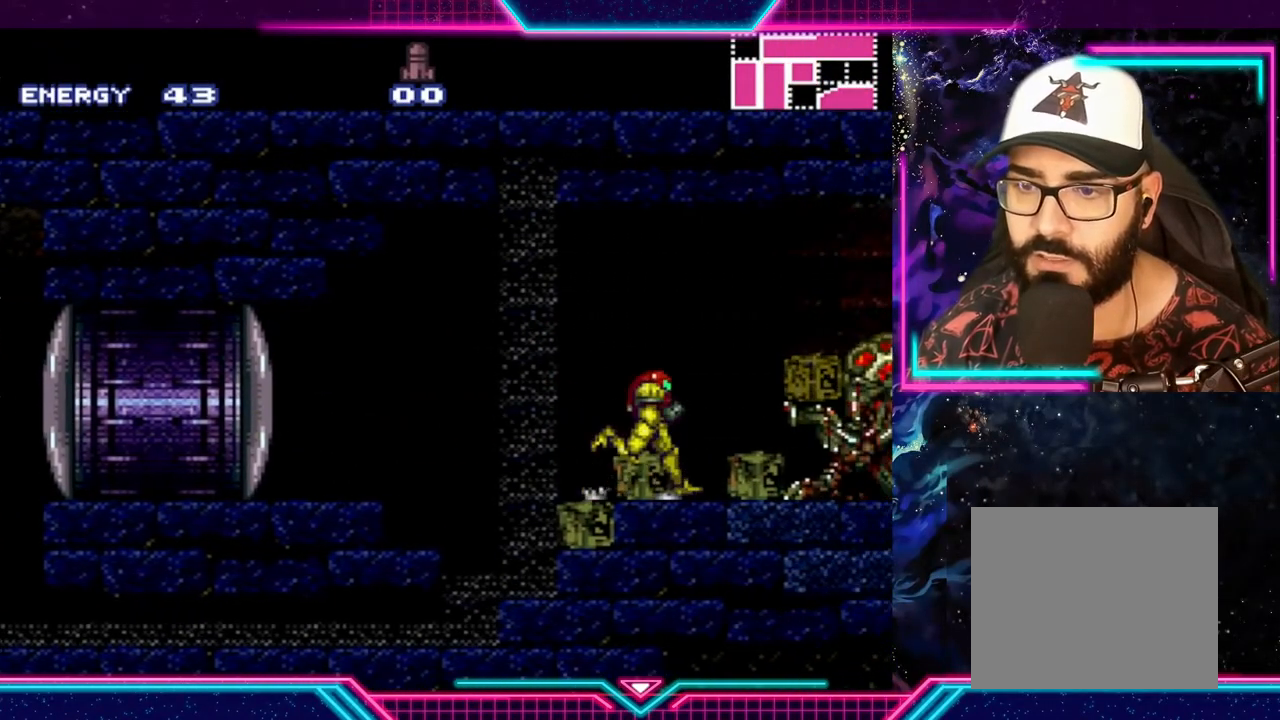
{"buttons": [], "left_stick": "center", "events": []}
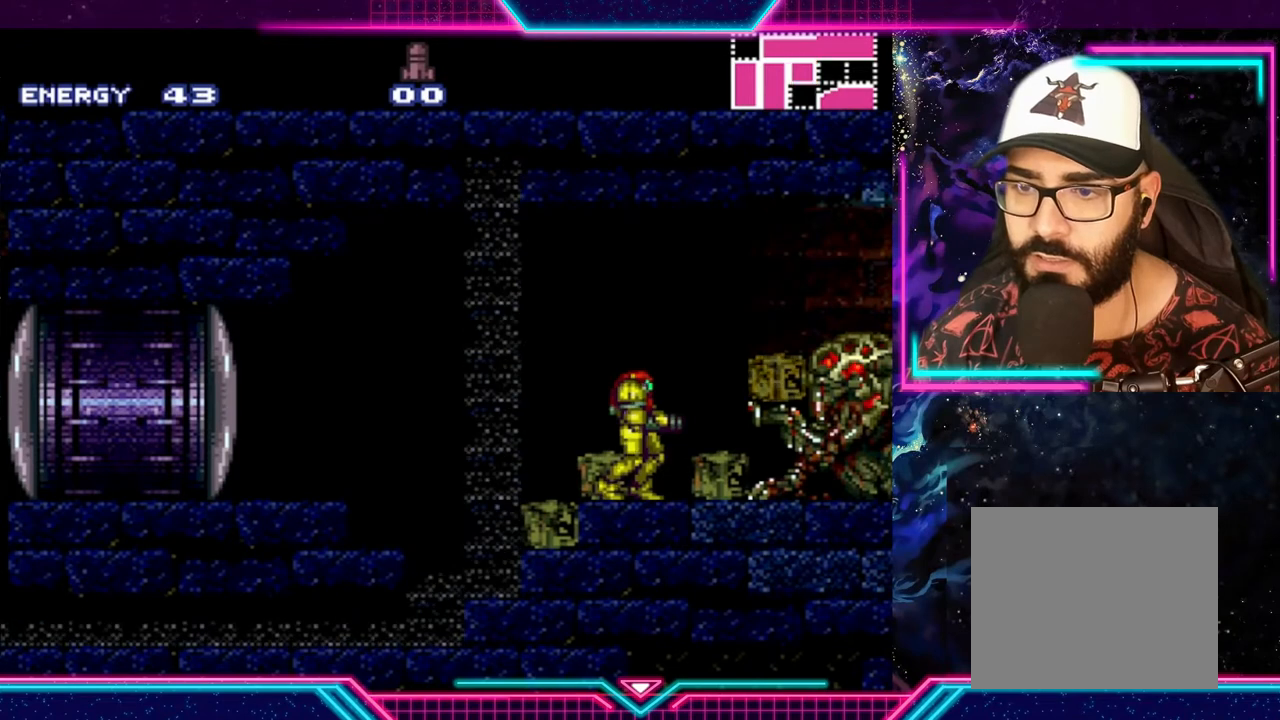
{"buttons": [], "left_stick": "center", "events": [[33, "A", "down"], [133, "A", "up"]]}
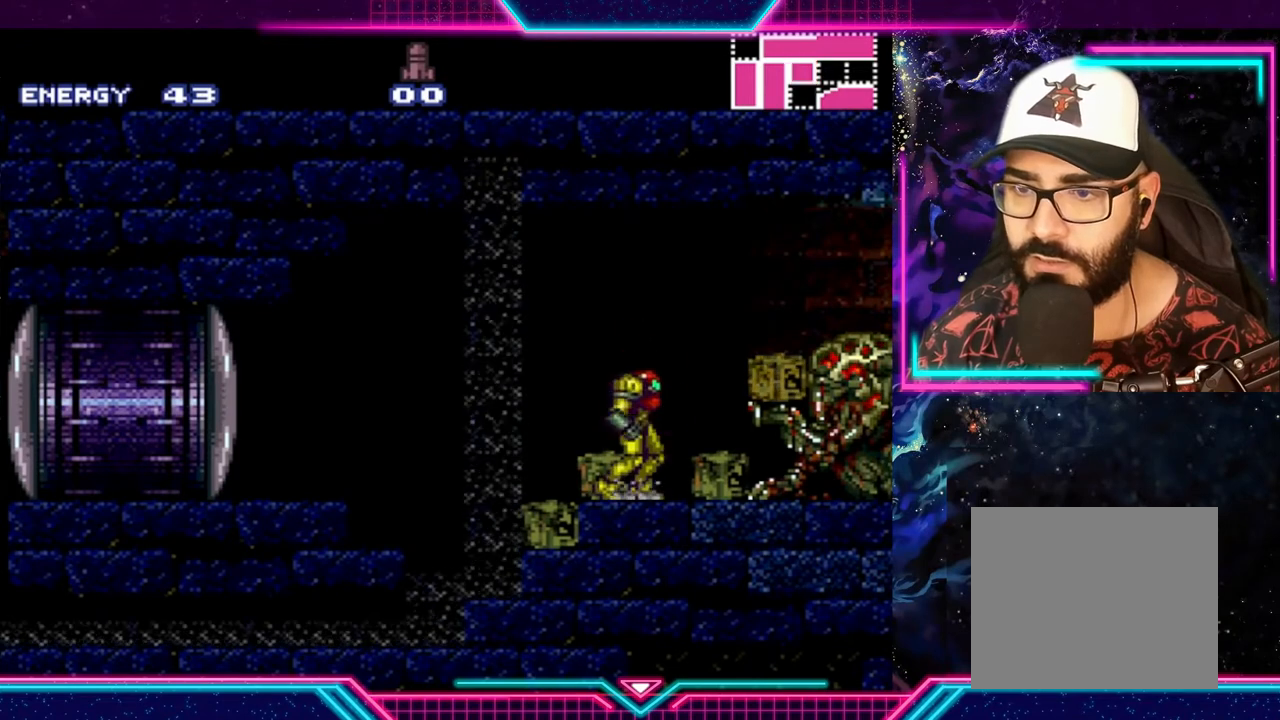
{"buttons": ["A"], "left_stick": "center", "events": [[467, "A", "down"]]}
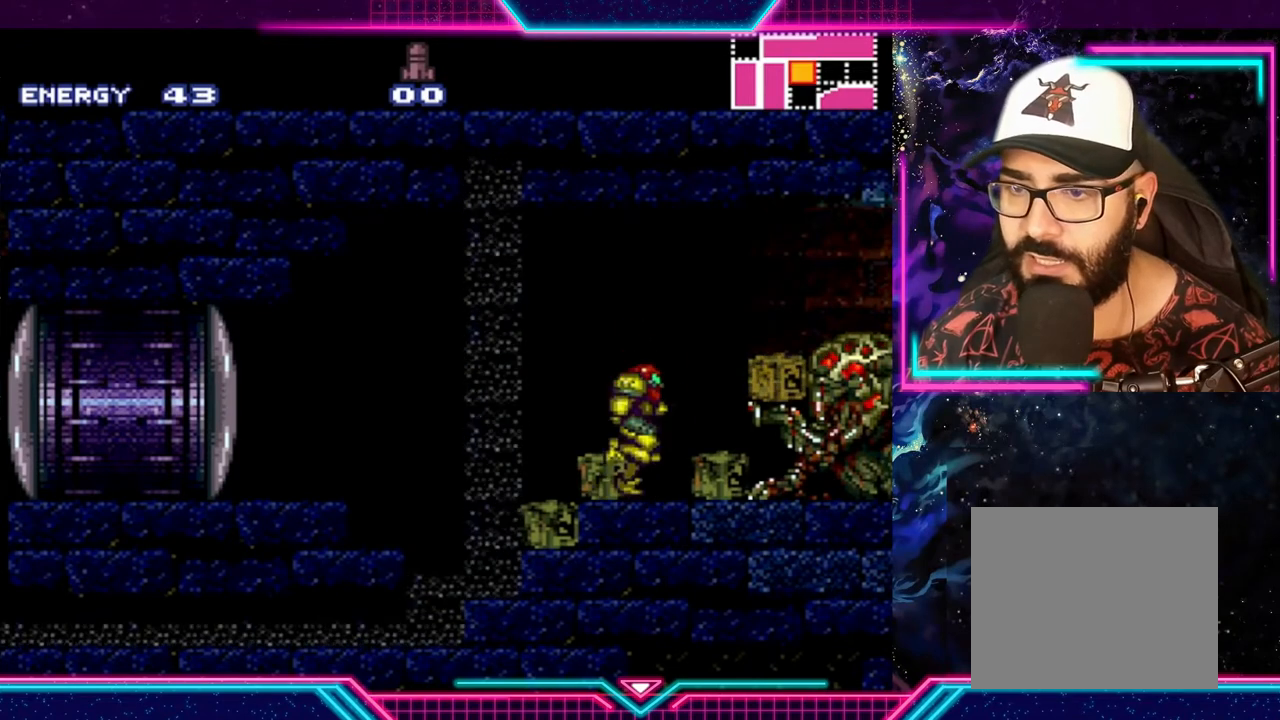
{"buttons": [], "left_stick": "center", "events": [[33, "X", "down"], [100, "A", "up"], [100, "X", "up"]]}
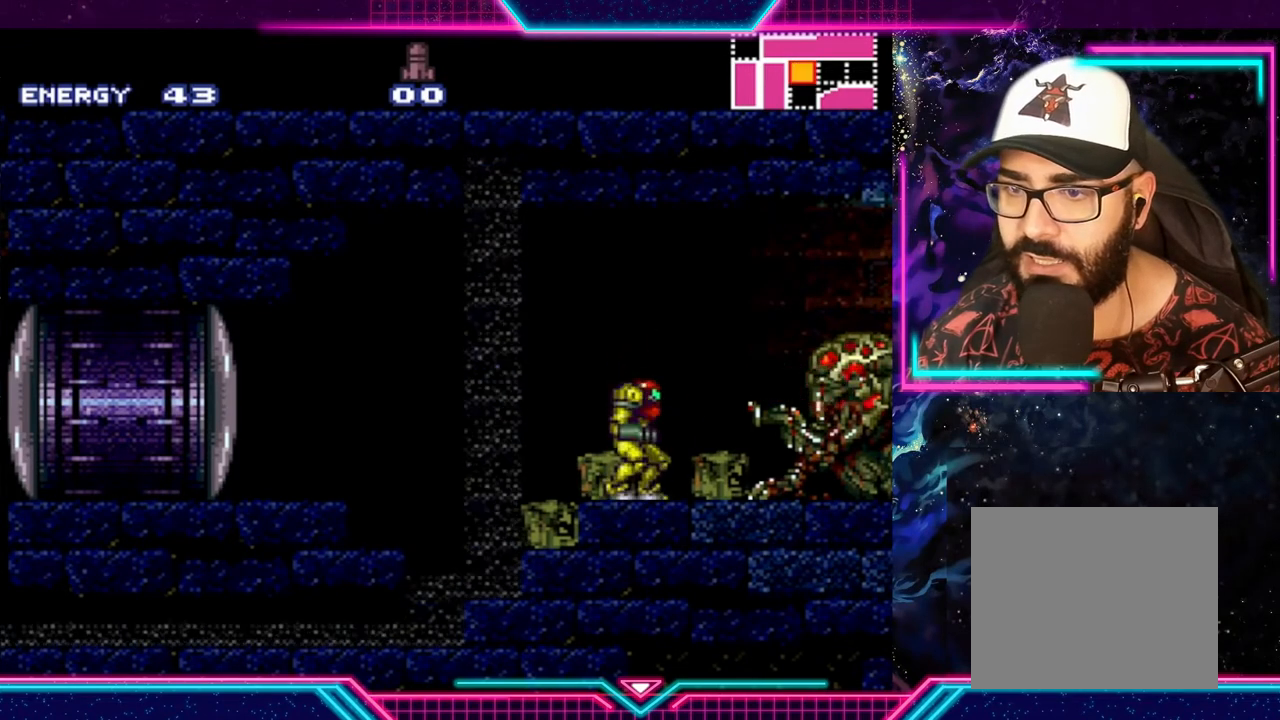
{"buttons": [], "left_stick": "center", "events": []}
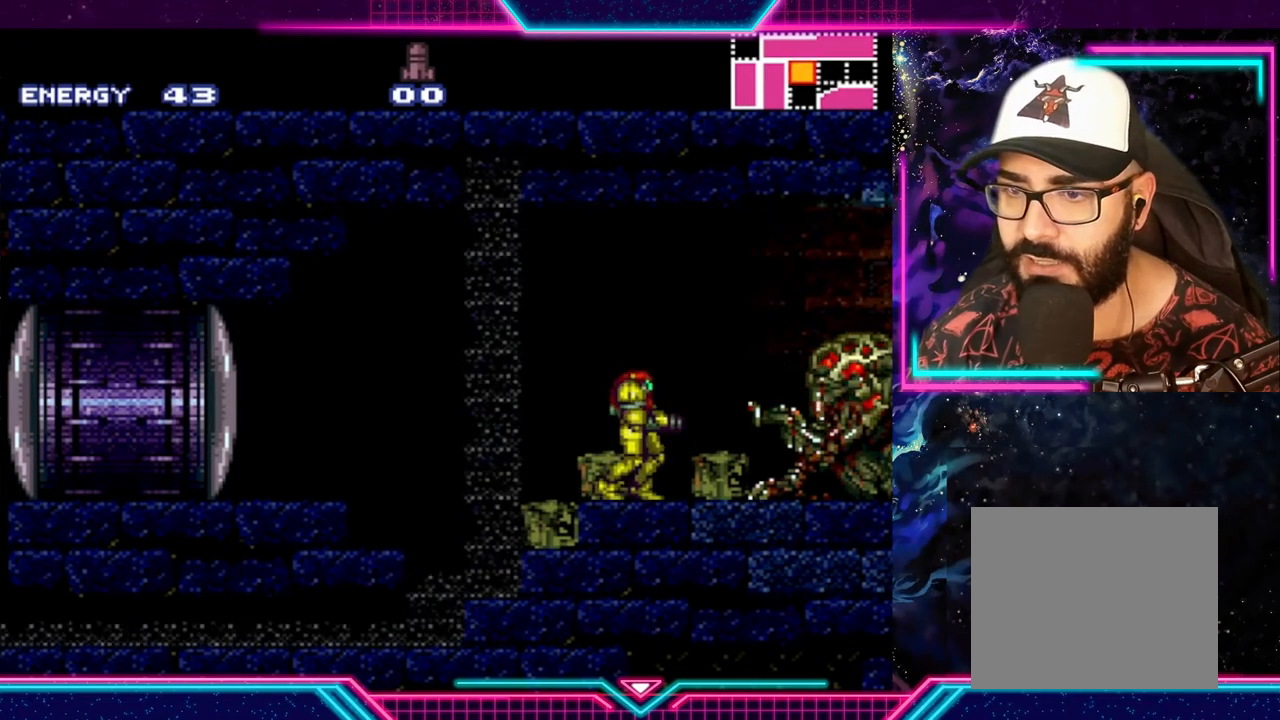
{"buttons": [], "left_stick": "center", "events": [[33, "A", "down"], [33, "X", "down"], [133, "A", "up"], [167, "X", "up"]]}
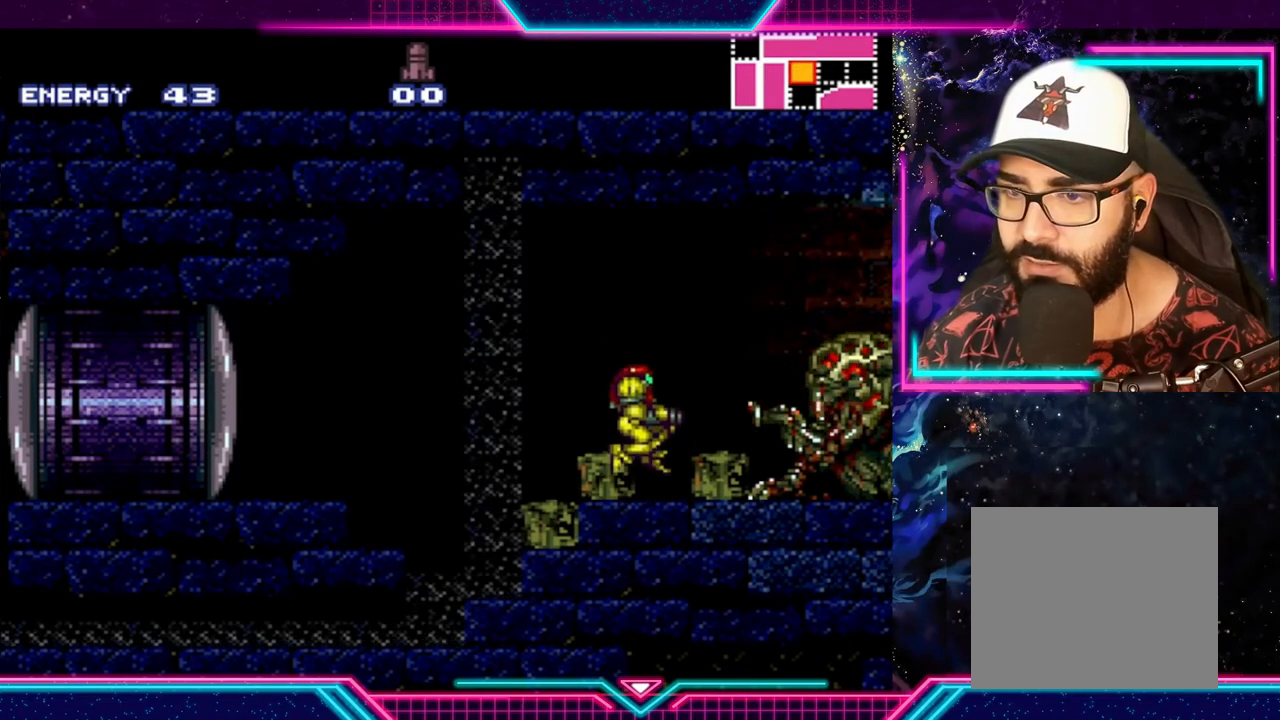
{"buttons": [], "left_stick": "center", "events": [[67, "left_stick", "right"], [167, "A", "down"], [300, "A", "up"], [333, "left_stick", "center"]]}
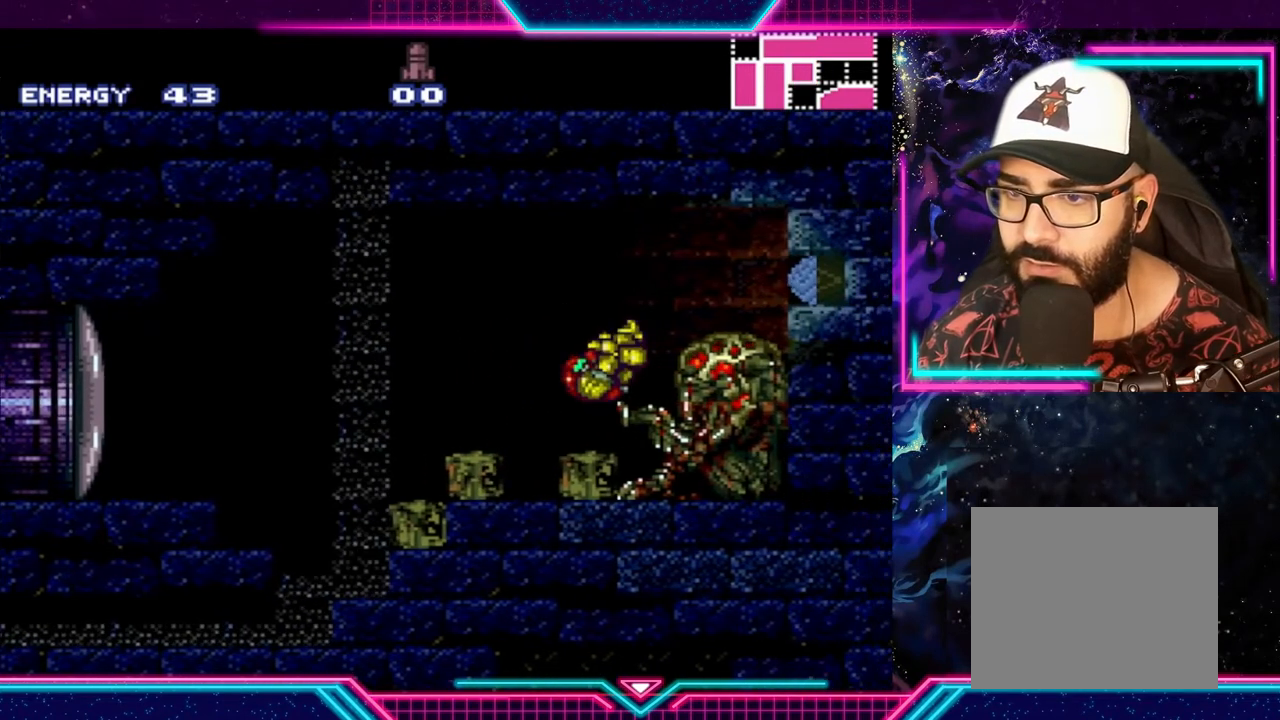
{"buttons": [], "left_stick": "center", "events": []}
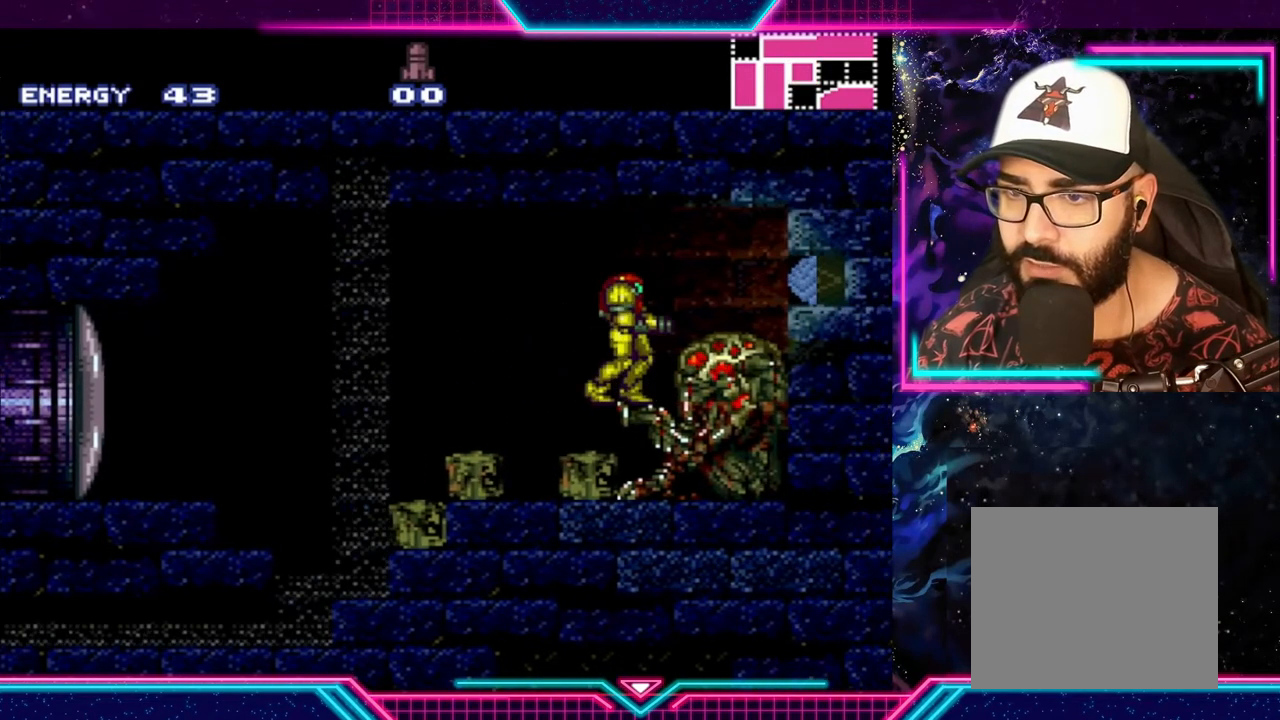
{"buttons": [], "left_stick": "down", "events": [[500, "left_stick", "down"]]}
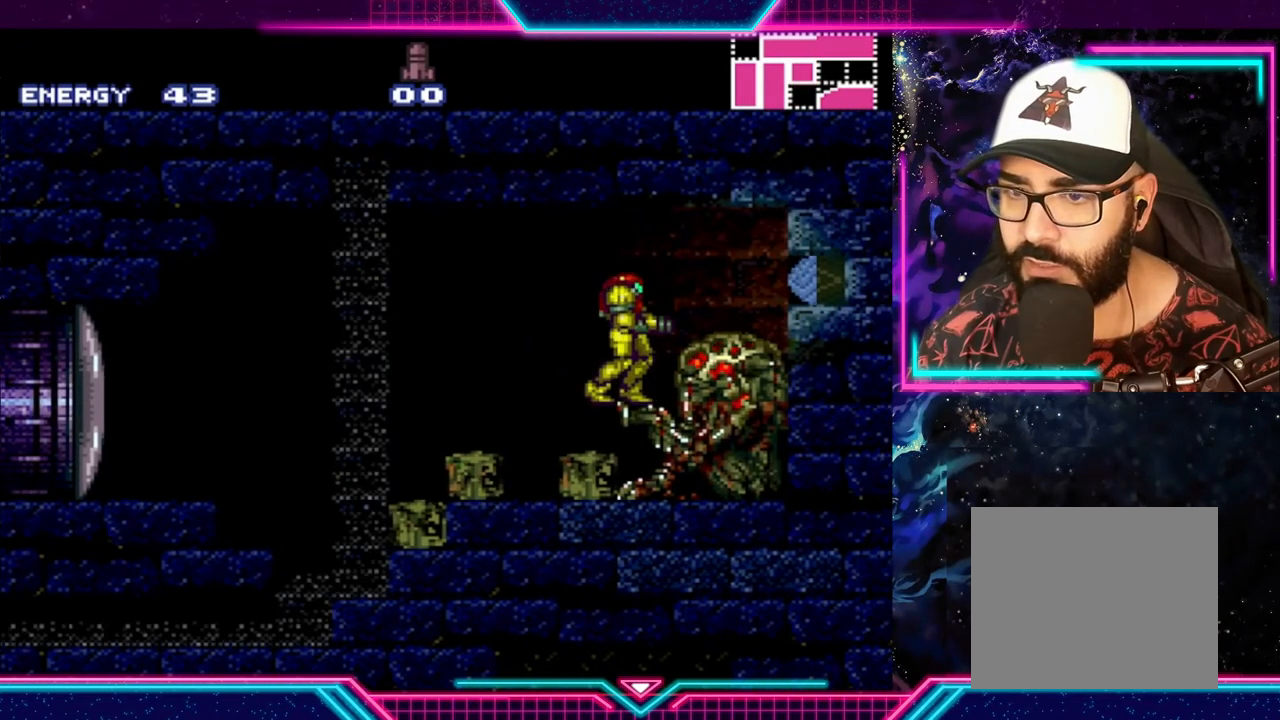
{"buttons": ["X"], "left_stick": "center", "events": [[133, "left_stick", "center"], [467, "X", "down"]]}
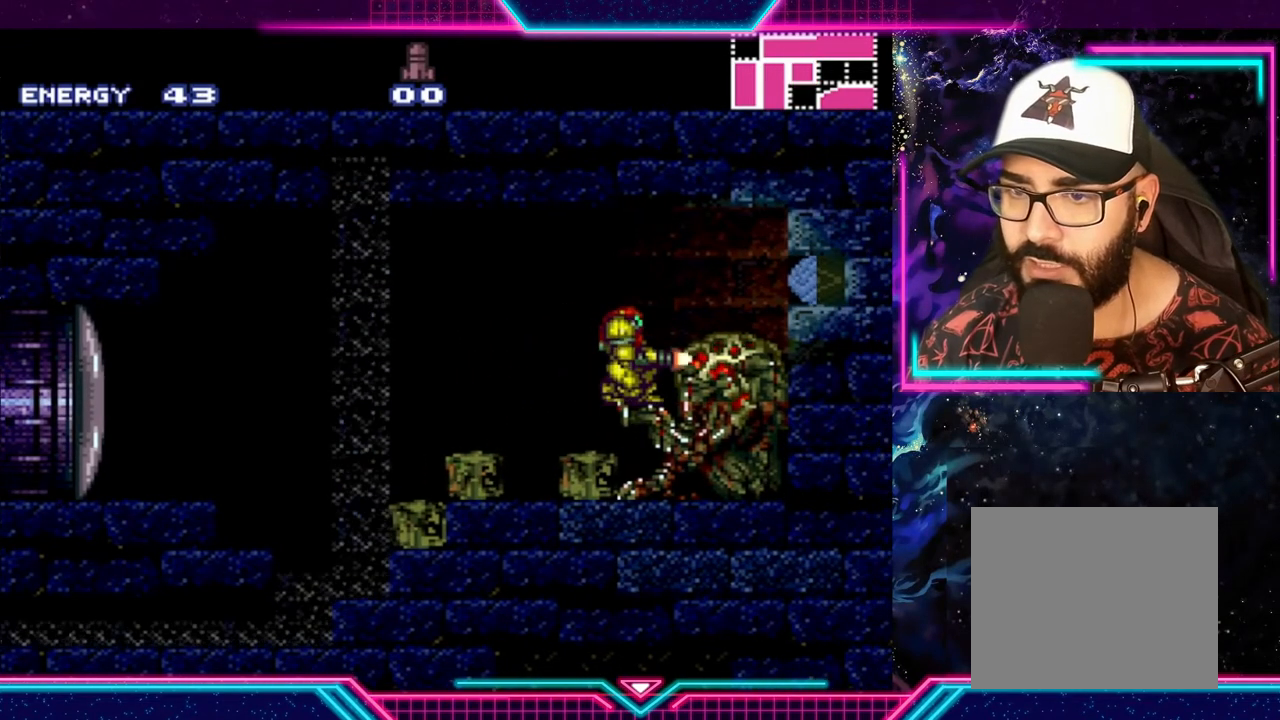
{"buttons": [], "left_stick": "center", "events": [[100, "X", "up"], [167, "X", "down"], [233, "X", "up"], [333, "X", "down"], [400, "X", "up"]]}
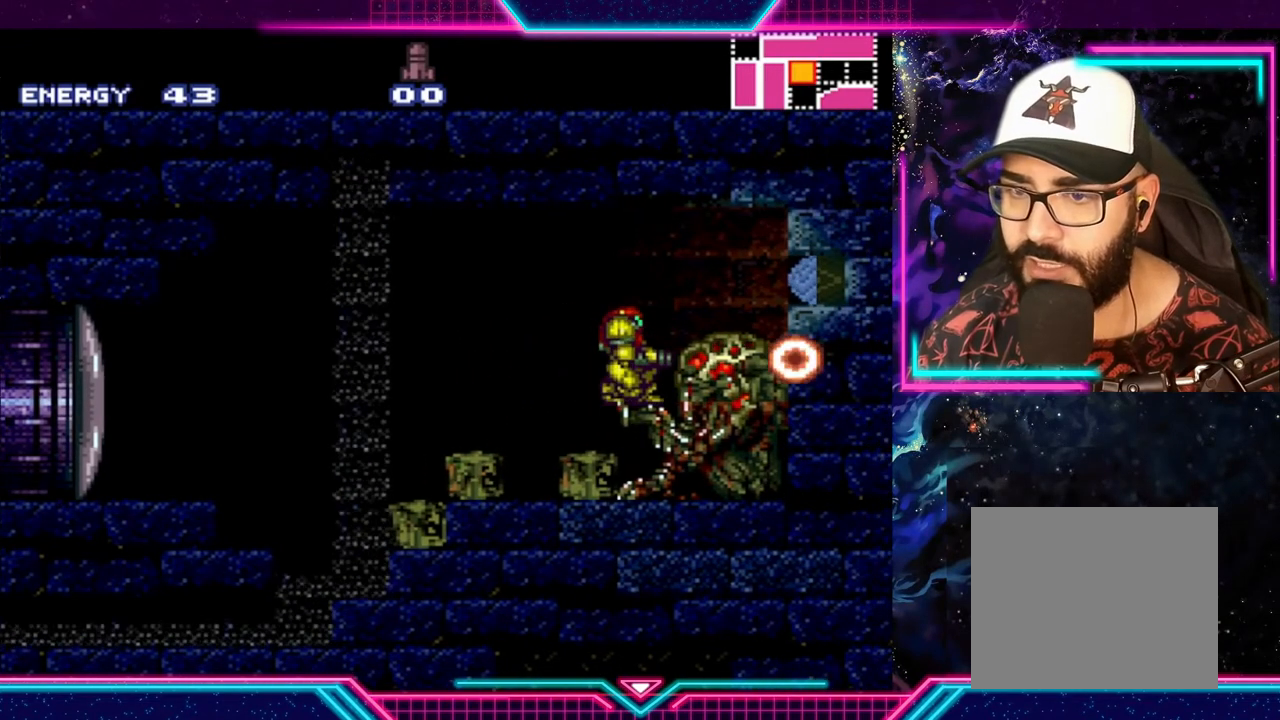
{"buttons": [], "left_stick": "center", "events": [[300, "left_stick", "up"], [400, "left_stick", "center"]]}
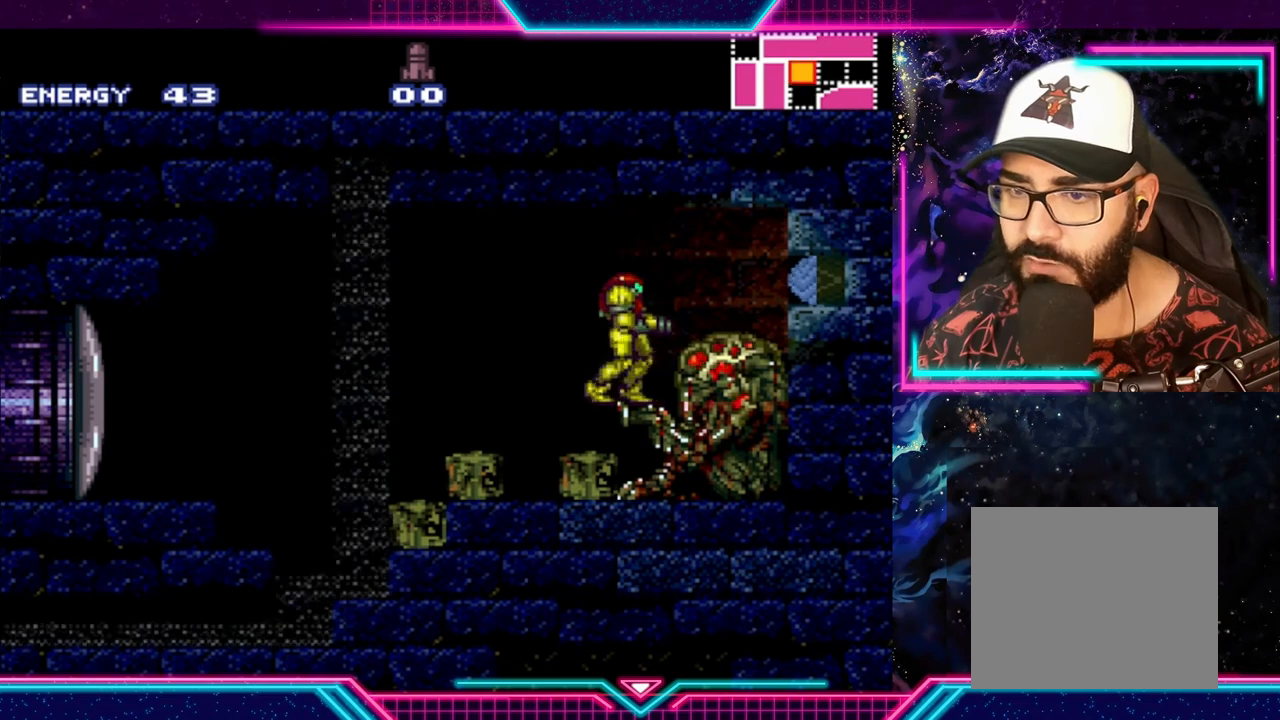
{"buttons": [], "left_stick": "center", "events": [[200, "X", "down"], [333, "X", "up"], [400, "X", "down"], [500, "X", "up"]]}
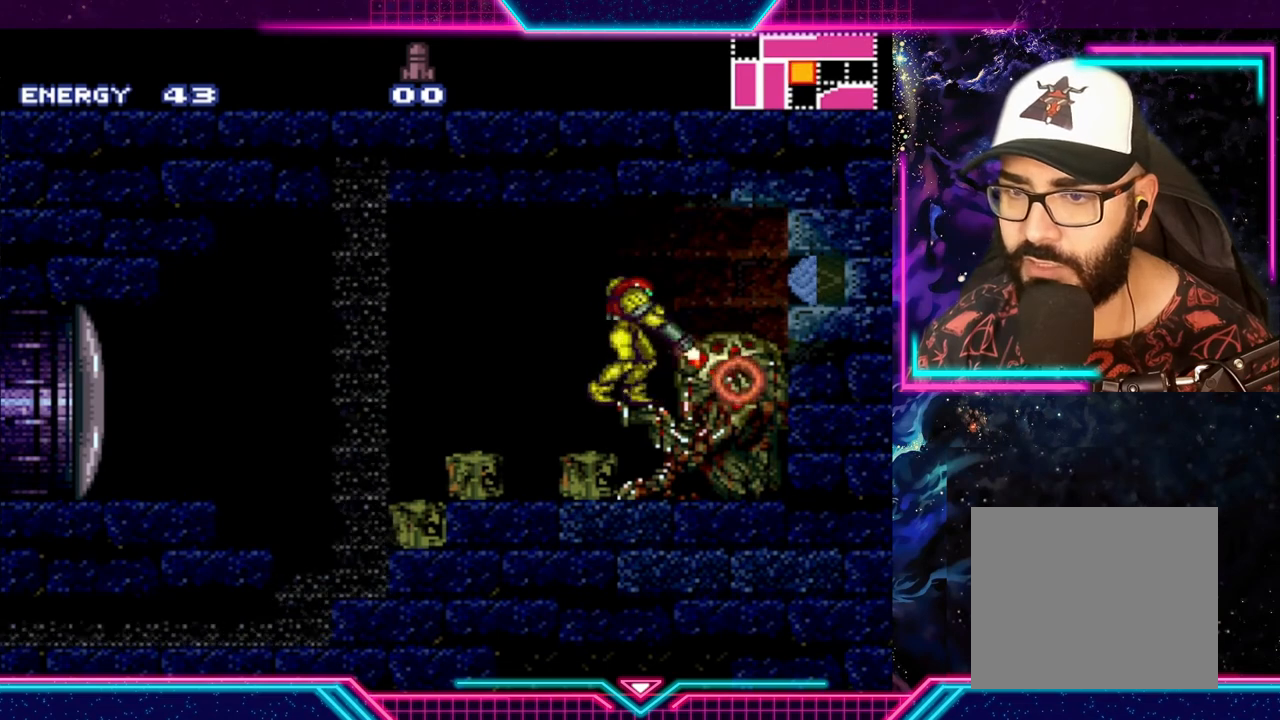
{"buttons": [], "left_stick": "right", "events": [[67, "X", "down"], [167, "X", "up"], [367, "left_stick", "right"]]}
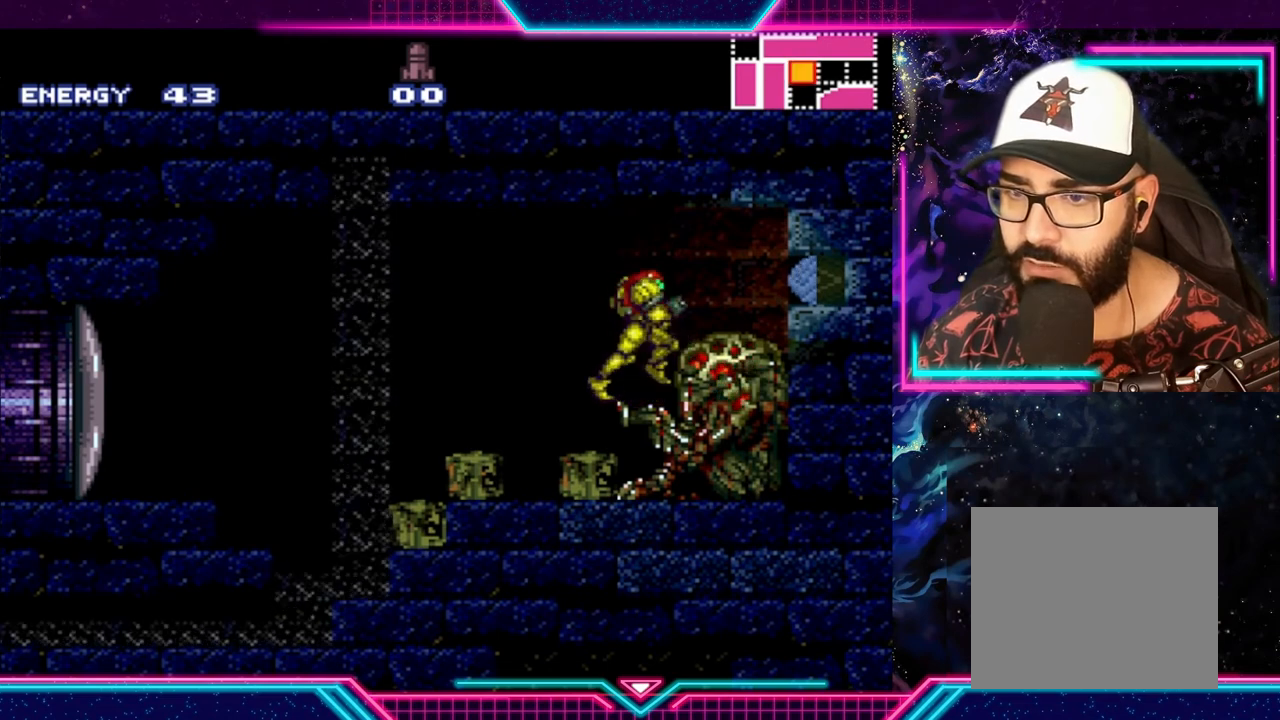
{"buttons": ["A"], "left_stick": "right", "events": [[367, "A", "down"]]}
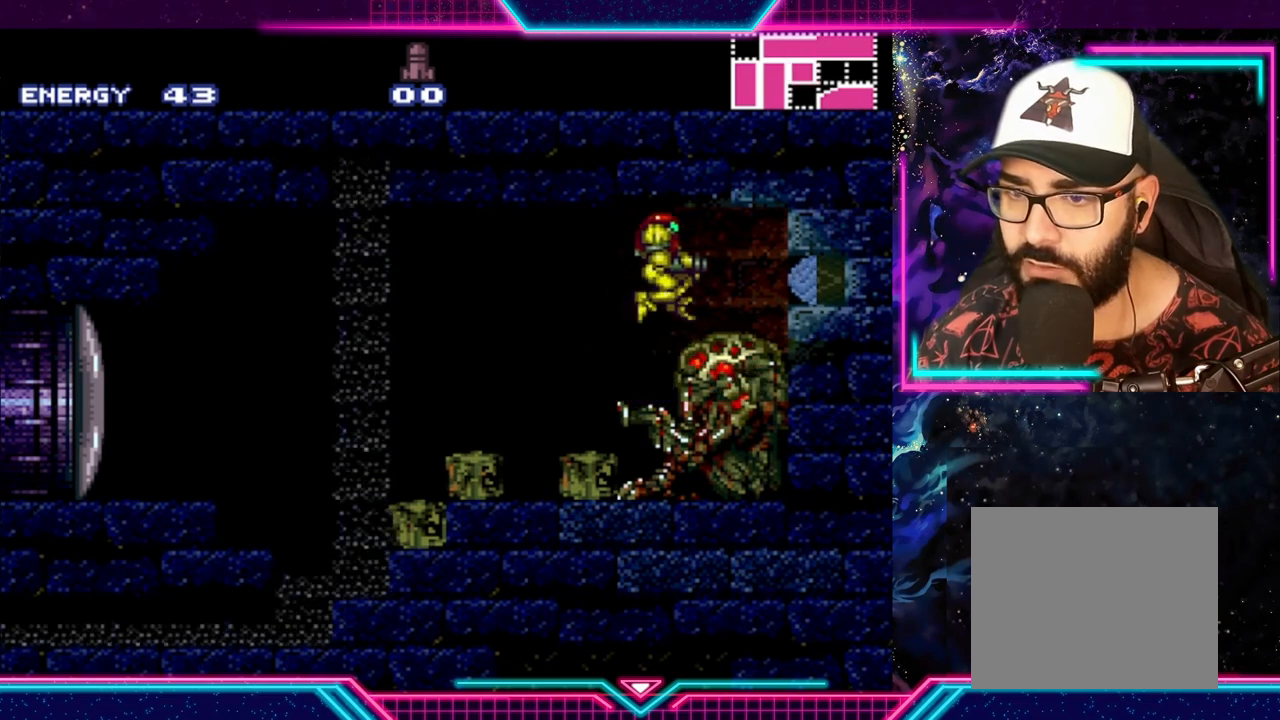
{"buttons": [], "left_stick": "down-left", "events": [[33, "A", "up"], [367, "left_stick", "left"], [500, "left_stick", "down-left"]]}
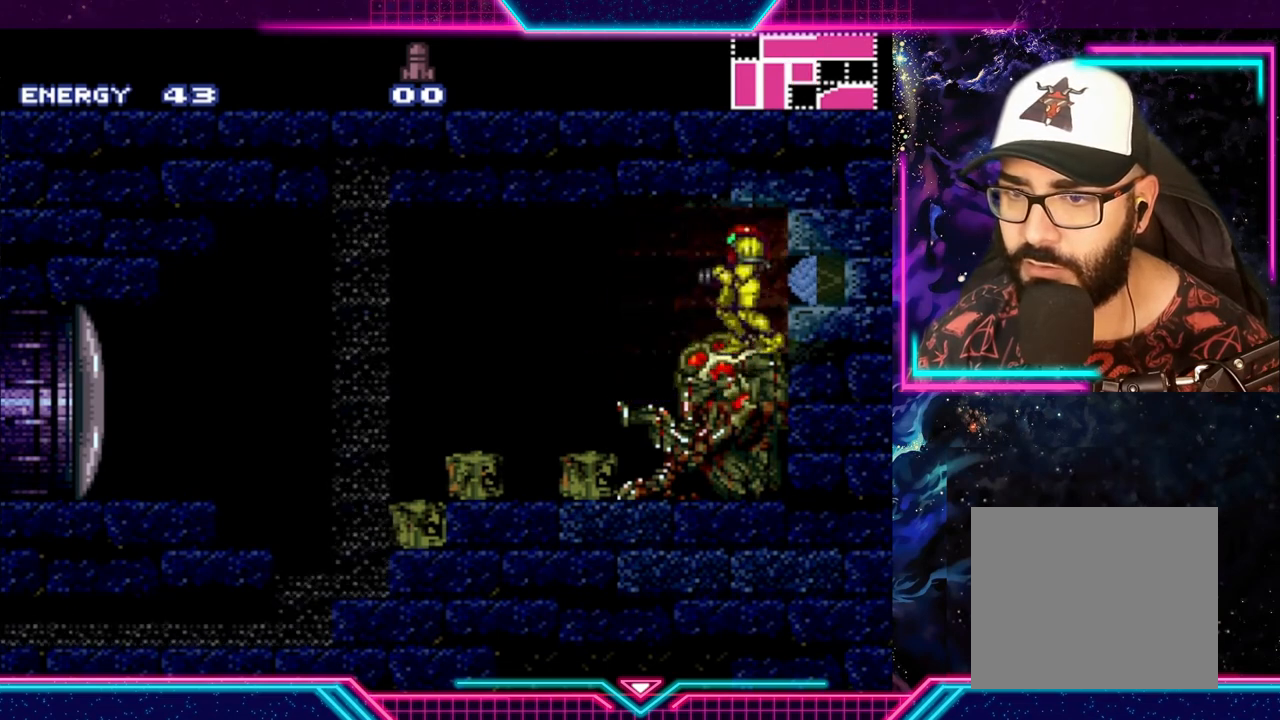
{"buttons": ["A", "X"], "left_stick": "down", "events": [[33, "left_stick", "center"], [267, "A", "down"], [367, "left_stick", "down"], [400, "X", "down"]]}
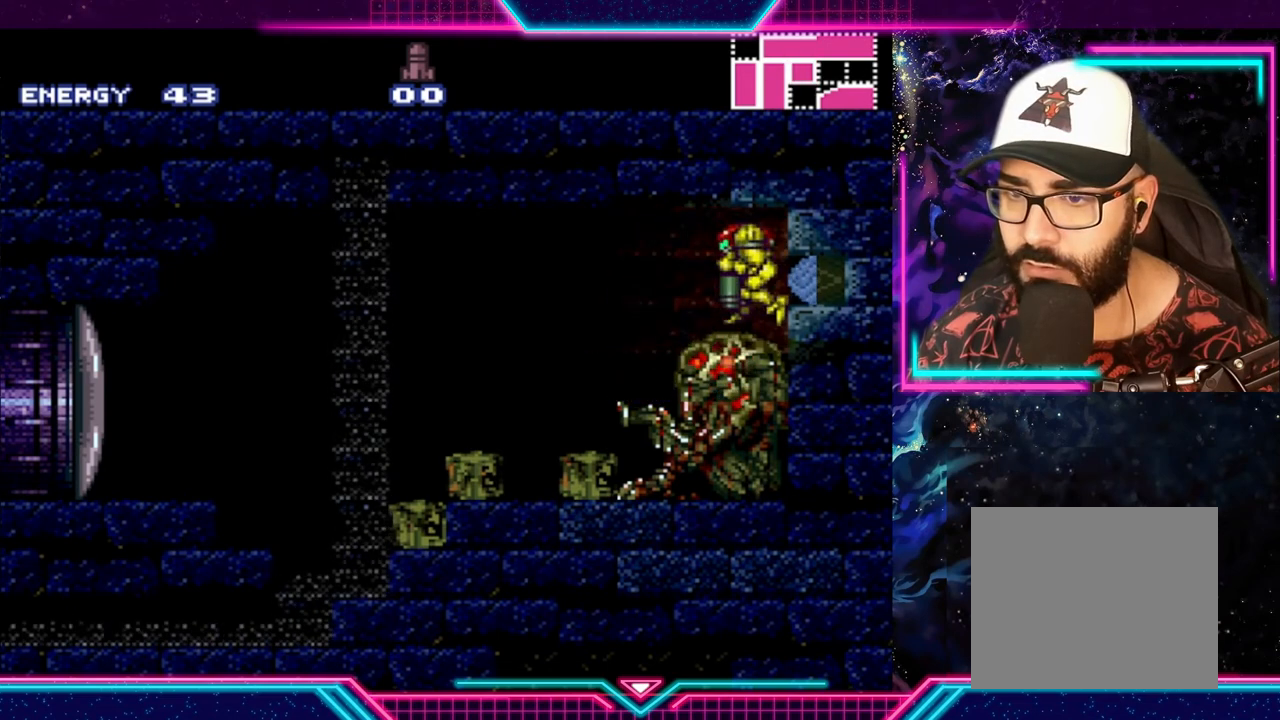
{"buttons": ["A", "X"], "left_stick": "down", "events": [[100, "A", "up"], [100, "X", "up"], [233, "left_stick", "center"], [367, "A", "down"], [400, "left_stick", "down"], [500, "X", "down"]]}
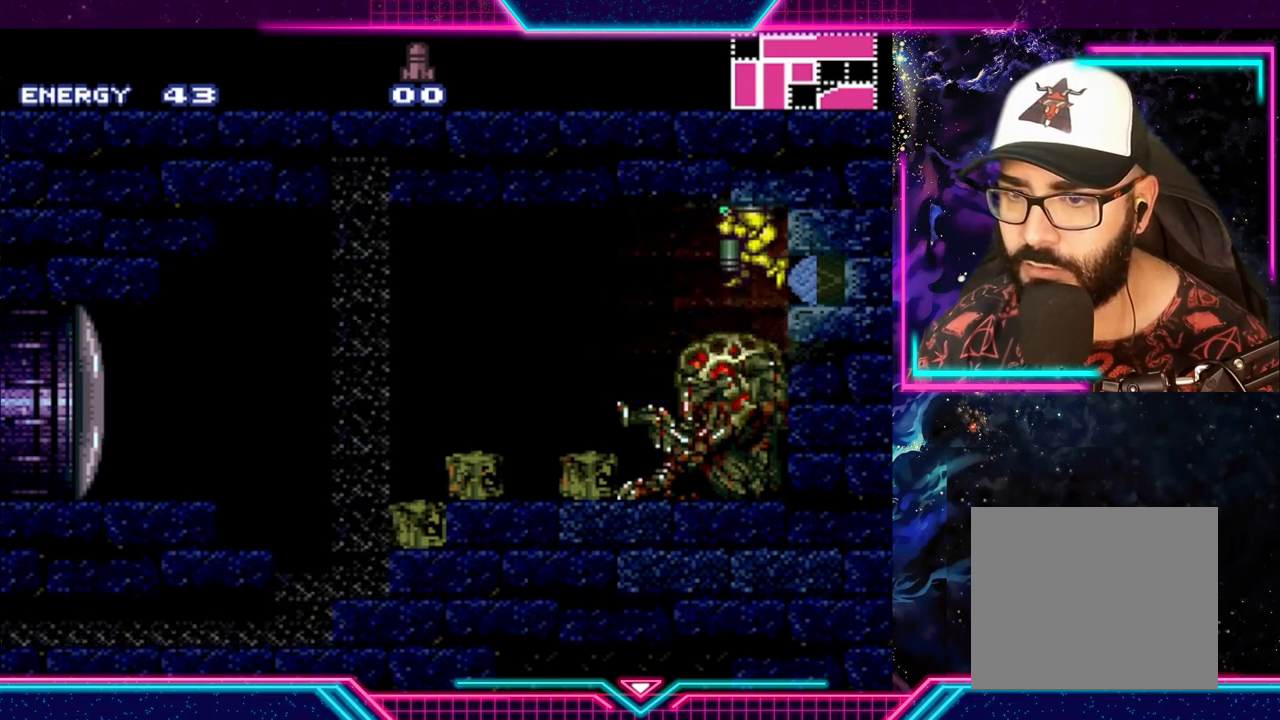
{"buttons": ["A"], "left_stick": "down-left", "events": [[67, "A", "up"], [167, "X", "up"], [300, "left_stick", "center"], [467, "A", "down"], [467, "left_stick", "down-left"]]}
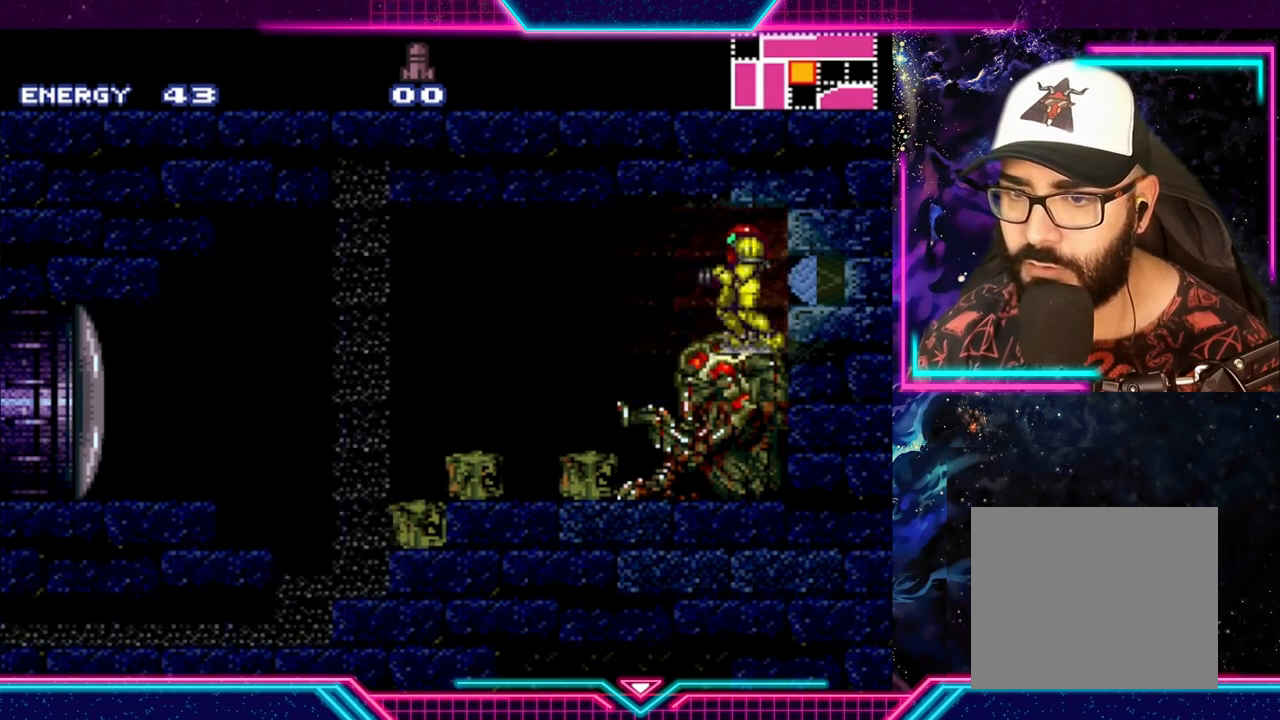
{"buttons": [], "left_stick": "left", "events": [[100, "X", "down"], [167, "A", "up"], [233, "X", "up"], [300, "left_stick", "left"]]}
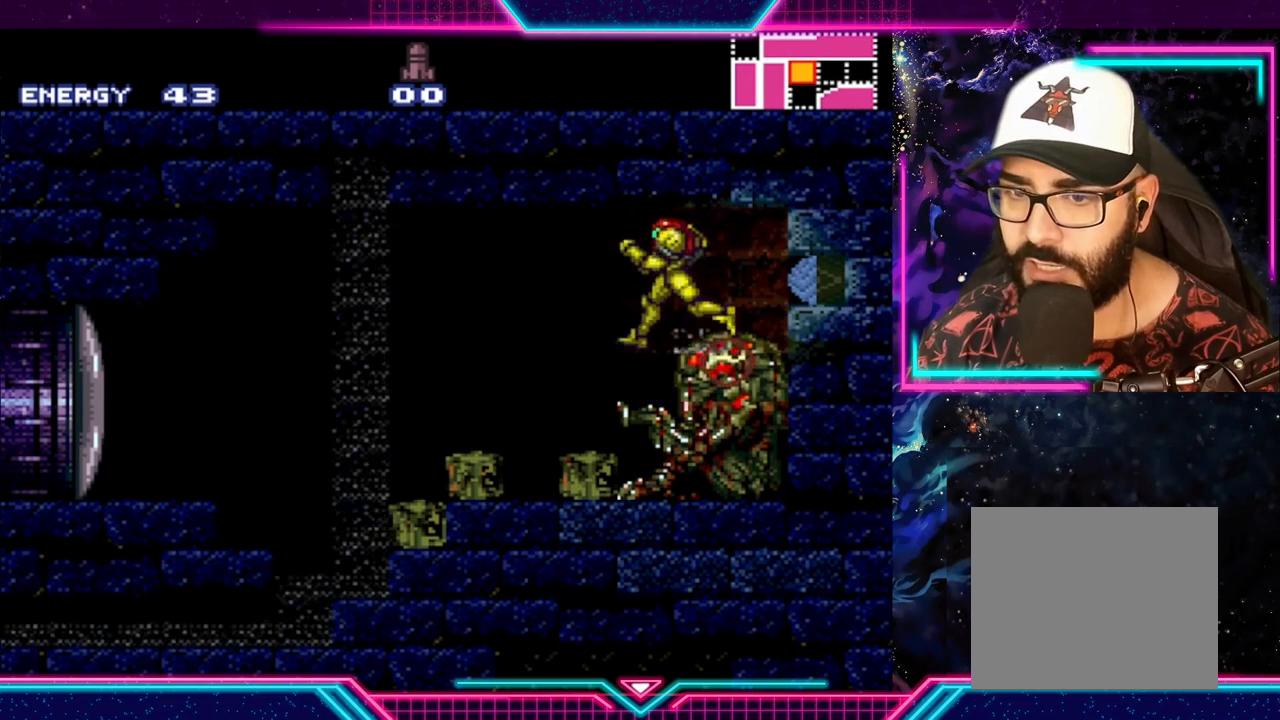
{"buttons": [], "left_stick": "right", "events": [[433, "left_stick", "right"]]}